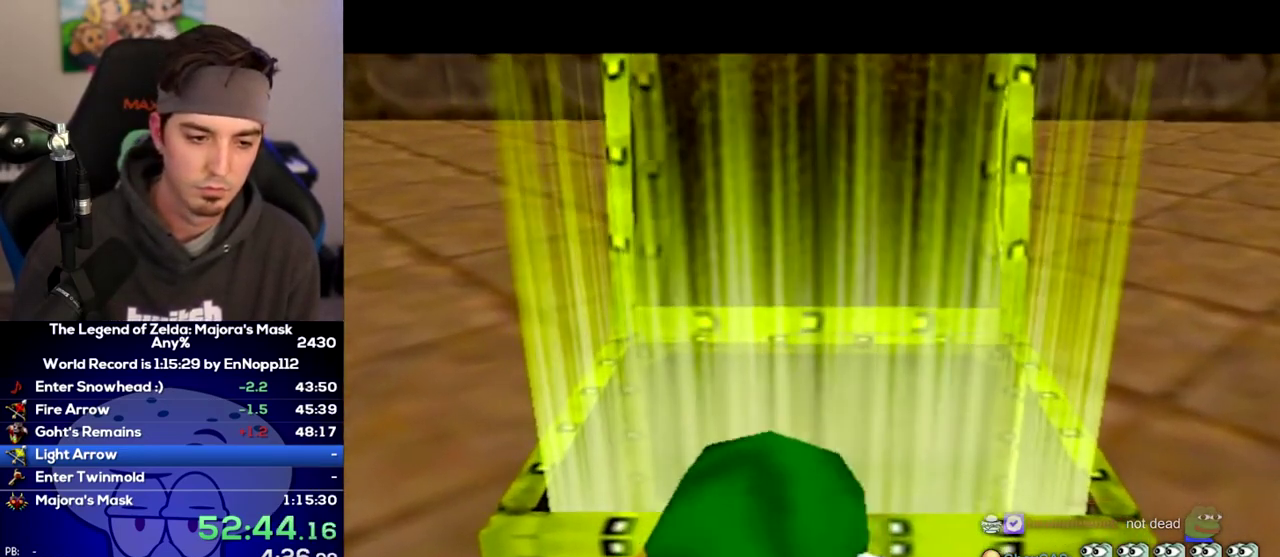
Gameplay with a controller (Nintendo layout); each line is a JSON object with the inputs held at the frame after it. Not read: L3 R3.
{"buttons": ["X"], "left_stick": "center", "right_stick": "center"}
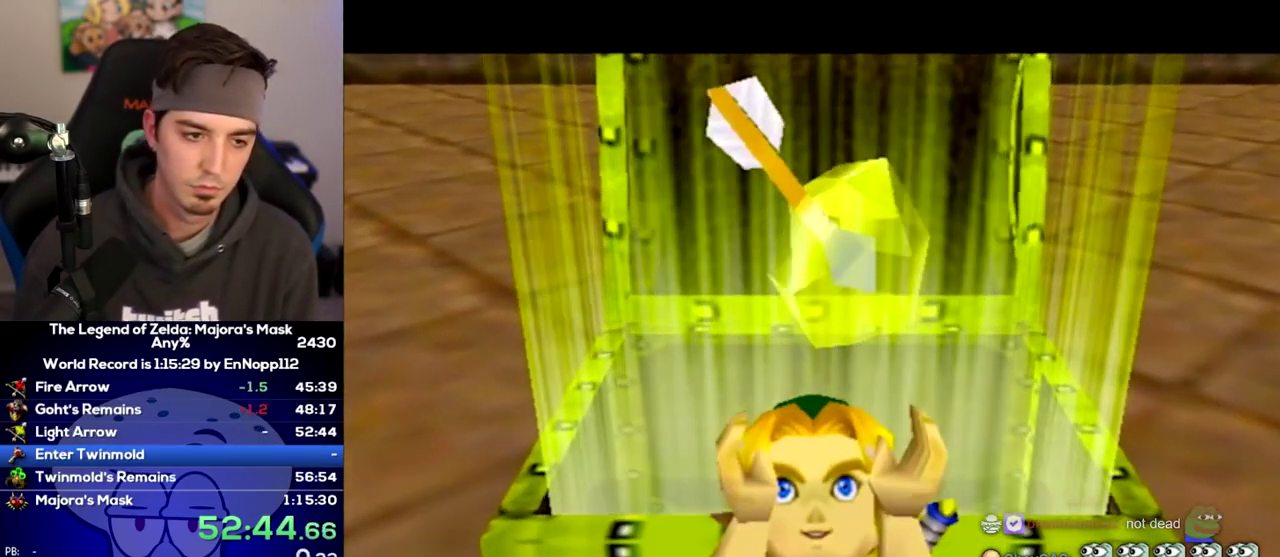
{"buttons": [], "left_stick": "center", "right_stick": "center"}
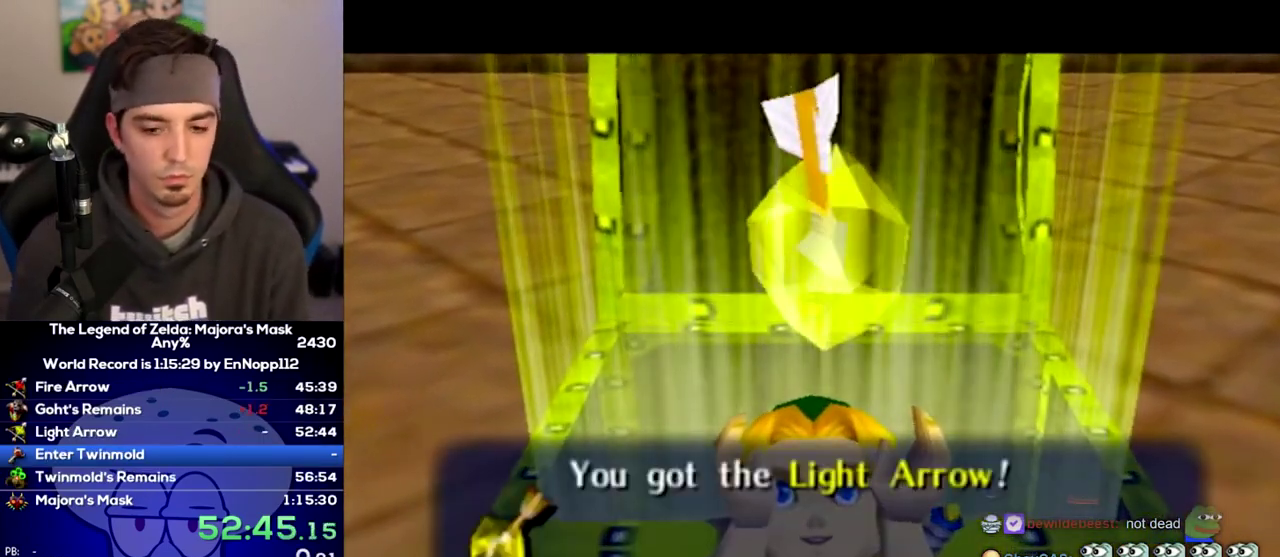
{"buttons": ["A"], "left_stick": "center", "right_stick": "center"}
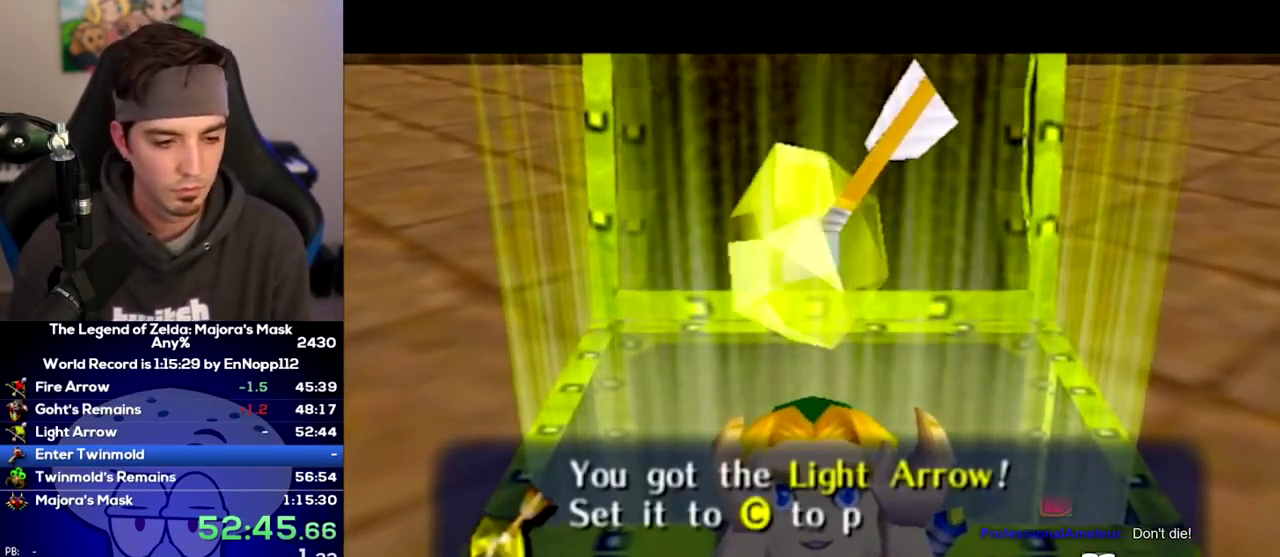
{"buttons": [], "left_stick": "center", "right_stick": "center"}
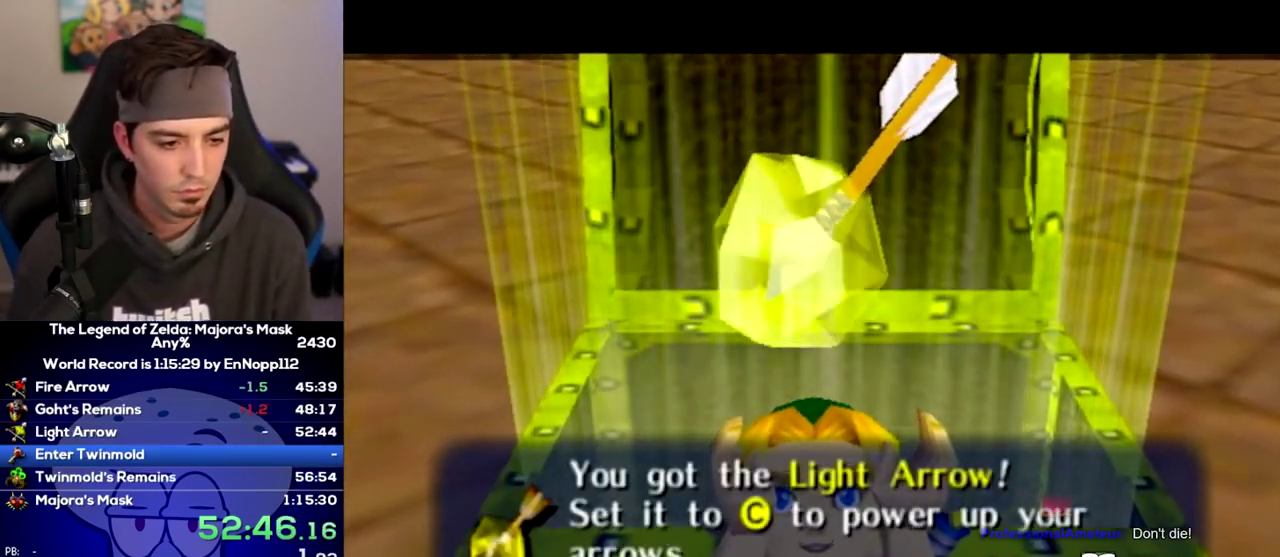
{"buttons": [], "left_stick": "center", "right_stick": "center"}
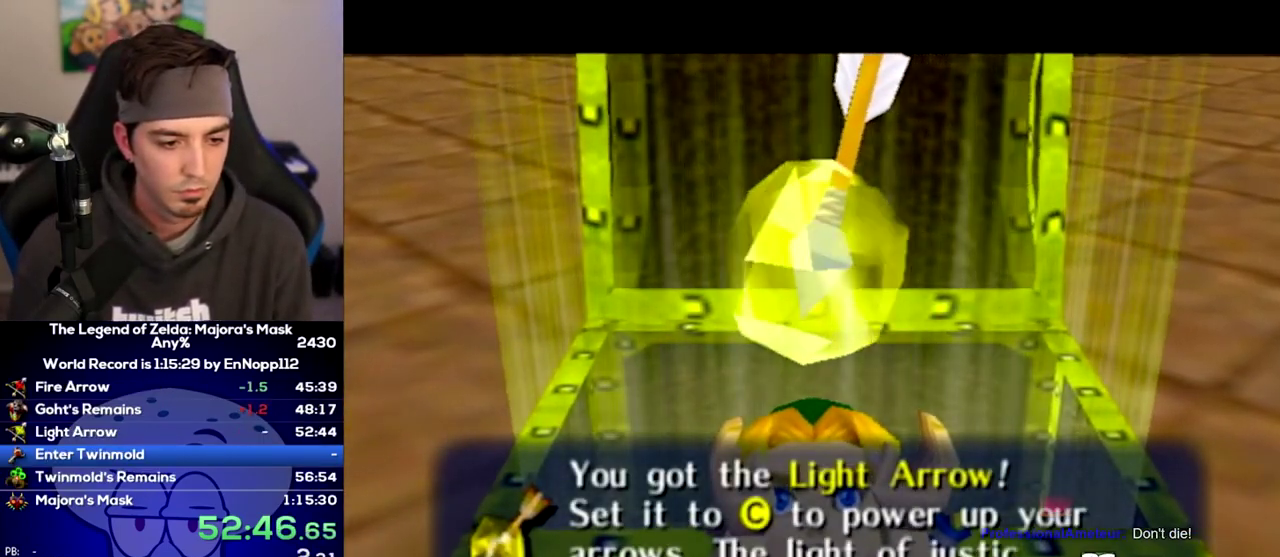
{"buttons": ["A"], "left_stick": "center", "right_stick": "center"}
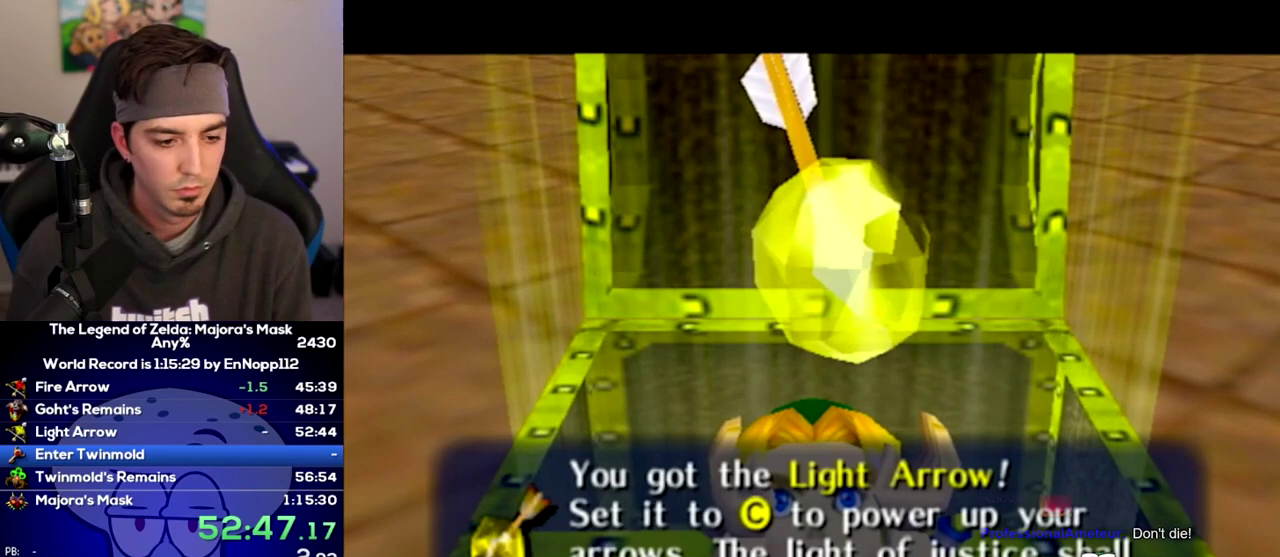
{"buttons": ["X", "L1", "R1"], "left_stick": "center", "right_stick": "center"}
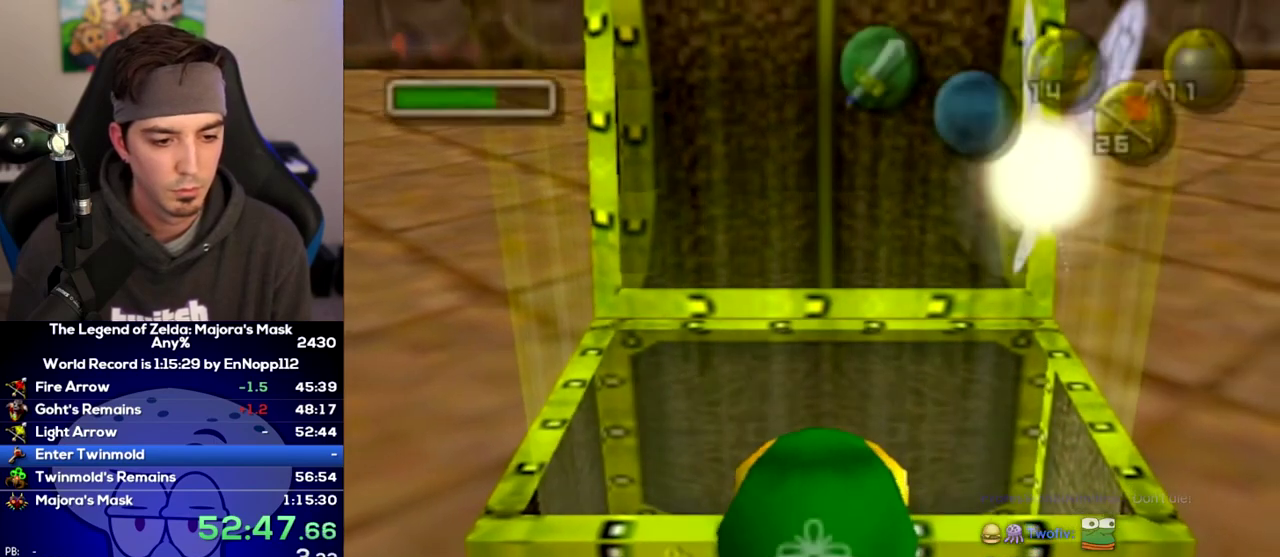
{"buttons": ["L1", "Z"], "left_stick": "center", "right_stick": "center"}